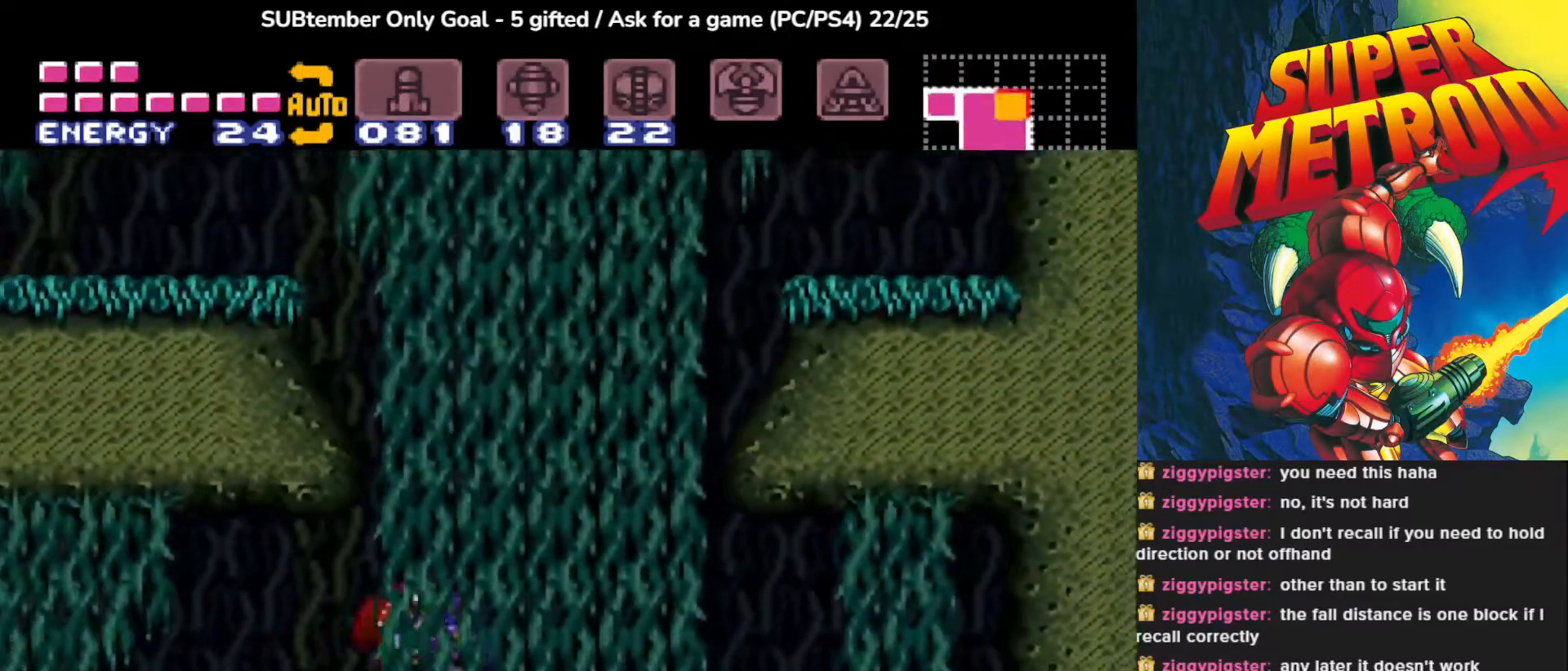
Gameplay with a controller (PlayStation layout); each line is a JSON object with the inputs held at the frame after it. "events" lists button and stick changes between this image and that frame as [ms after this image, input, new state], when the widget could be followed in between. Not read: left_stick right_stick.
{"buttons": [], "events": [[367, "SQUARE", "down"], [383, "DPAD_RIGHT", "up"], [500, "SQUARE", "up"]]}
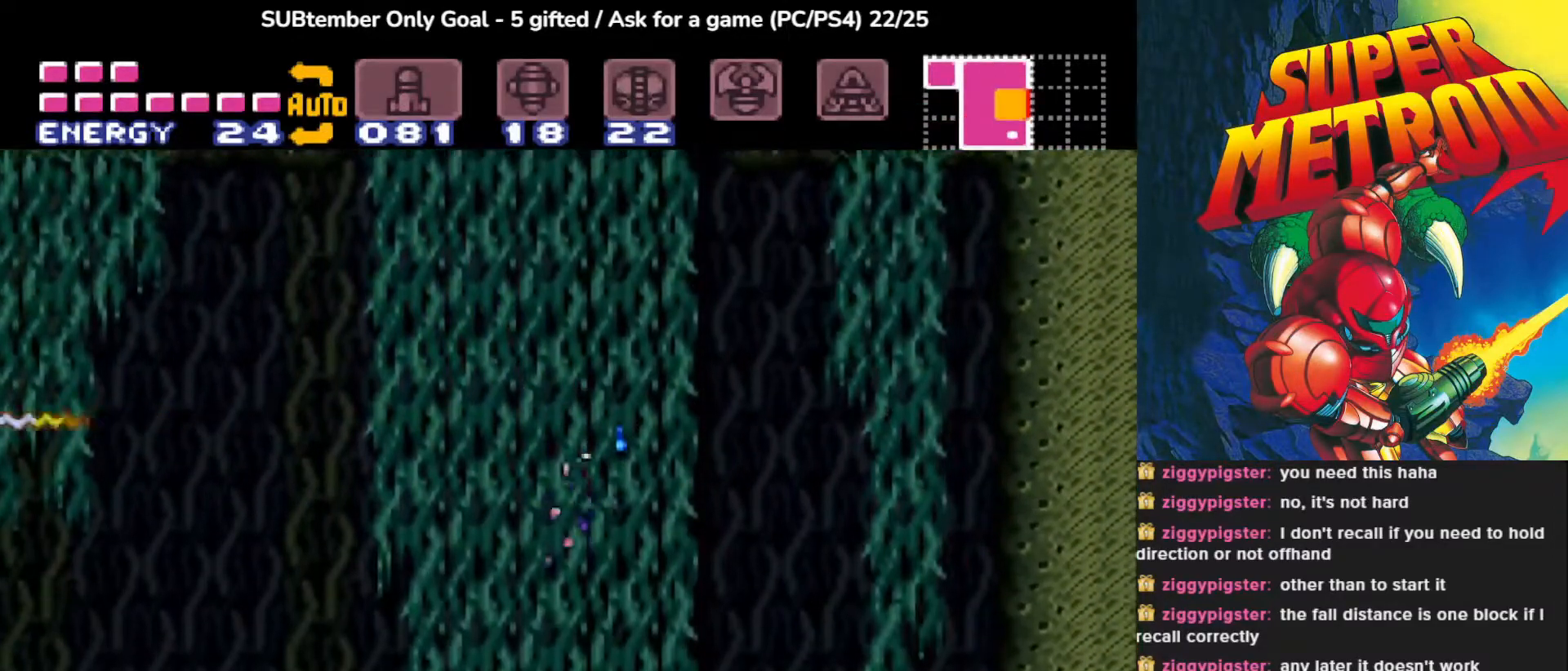
{"buttons": ["SQUARE"], "events": [[50, "SQUARE", "down"], [183, "SQUARE", "up"], [250, "SQUARE", "down"], [367, "SQUARE", "up"], [433, "SQUARE", "down"]]}
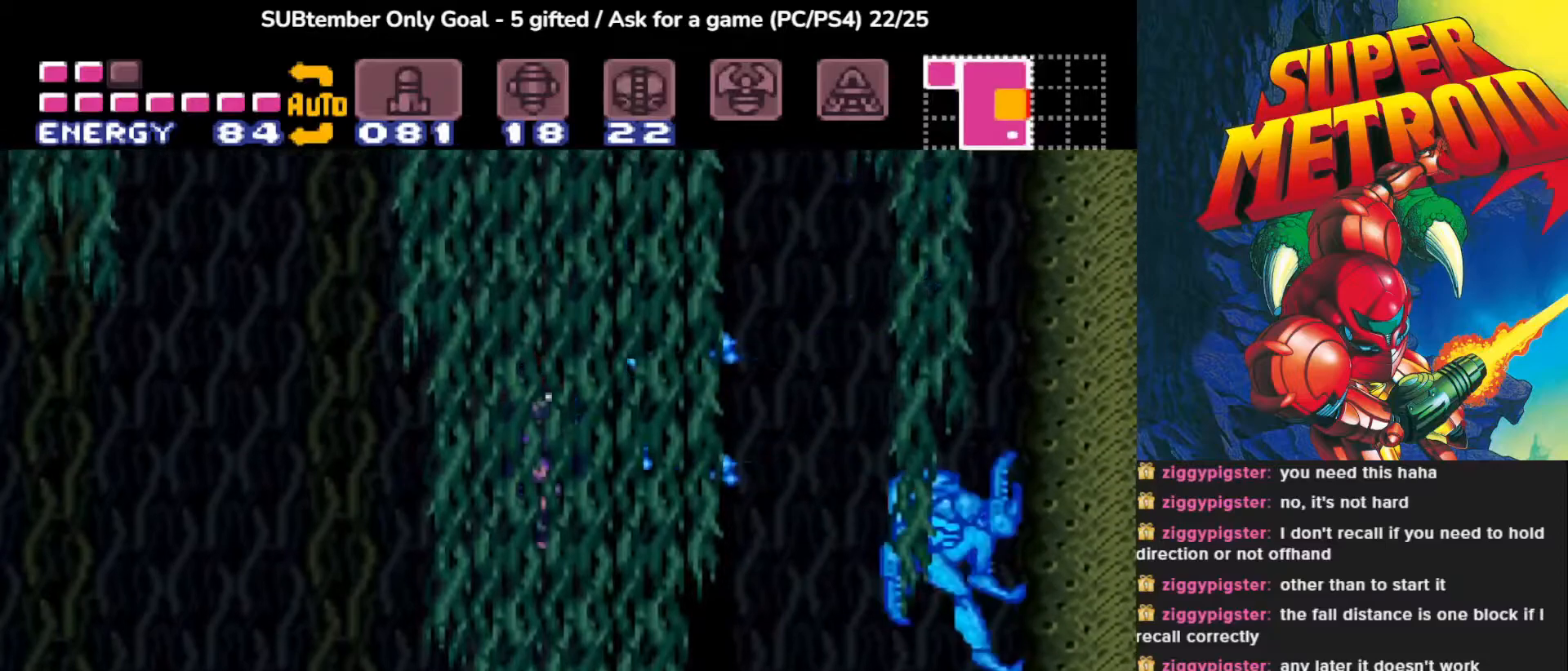
{"buttons": [], "events": [[50, "DPAD_RIGHT", "down"], [50, "SQUARE", "up"], [150, "SQUARE", "down"], [267, "DPAD_RIGHT", "up"], [267, "SQUARE", "up"], [333, "SQUARE", "down"], [433, "SQUARE", "up"]]}
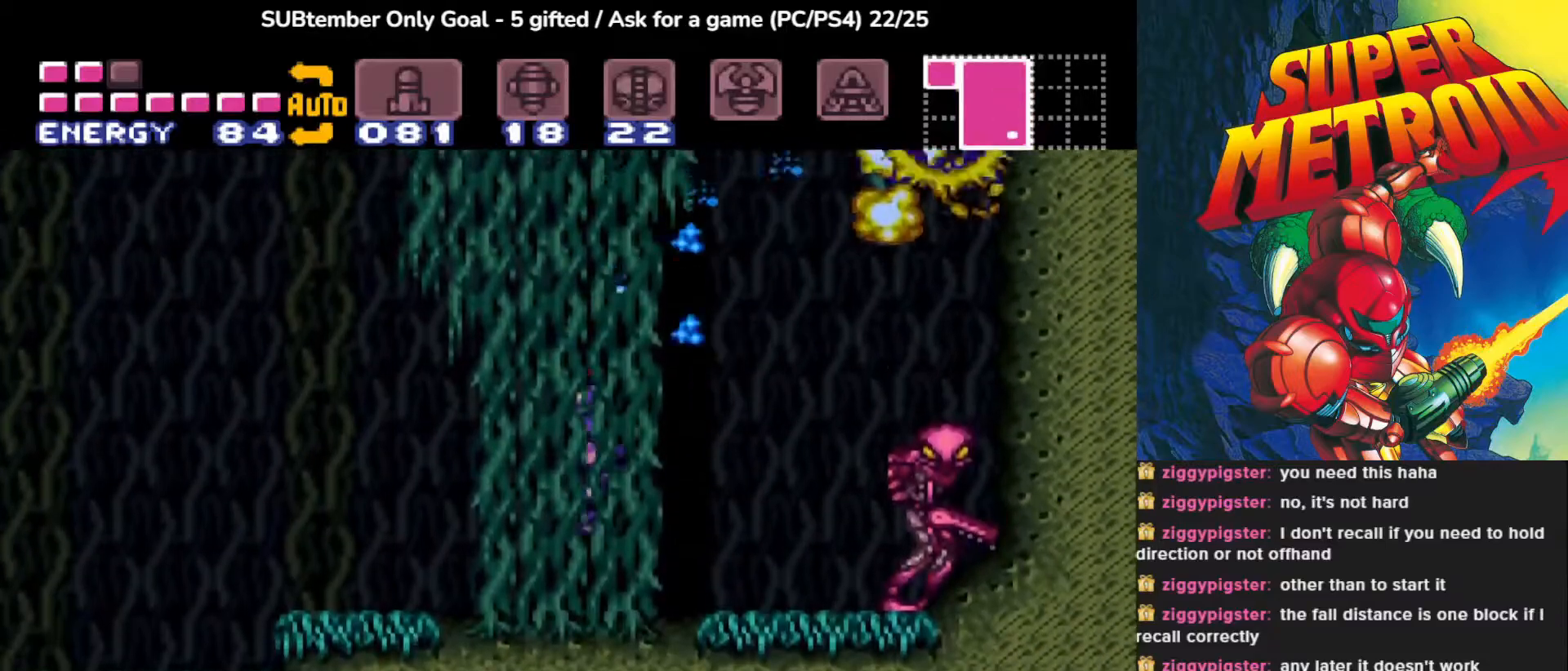
{"buttons": ["DPAD_RIGHT"], "events": [[17, "SQUARE", "down"], [33, "DPAD_RIGHT", "down"], [117, "SQUARE", "up"], [150, "DPAD_RIGHT", "up"], [200, "SQUARE", "down"], [300, "SQUARE", "up"], [383, "SQUARE", "down"], [433, "DPAD_RIGHT", "down"], [483, "SQUARE", "up"]]}
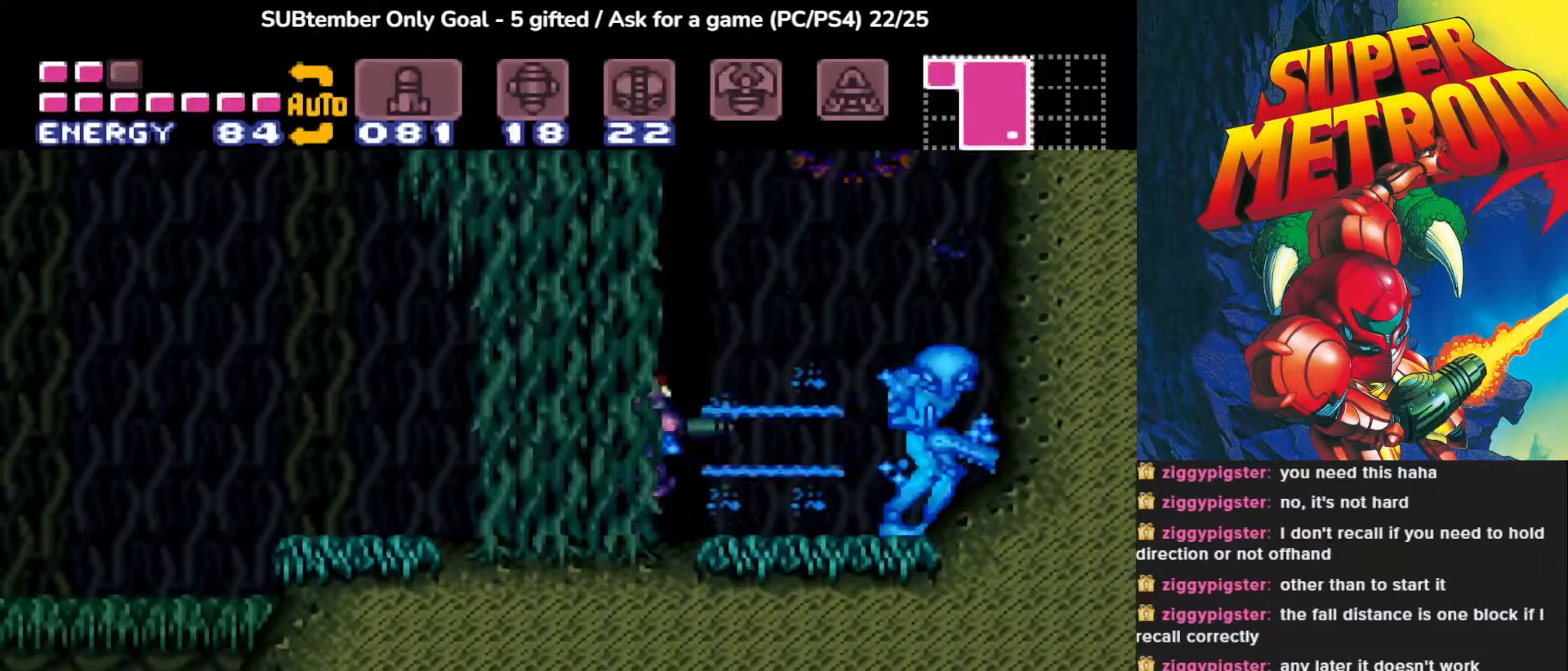
{"buttons": ["DPAD_RIGHT"], "events": [[83, "SQUARE", "down"], [167, "SQUARE", "up"], [250, "SQUARE", "down"], [350, "SQUARE", "up"]]}
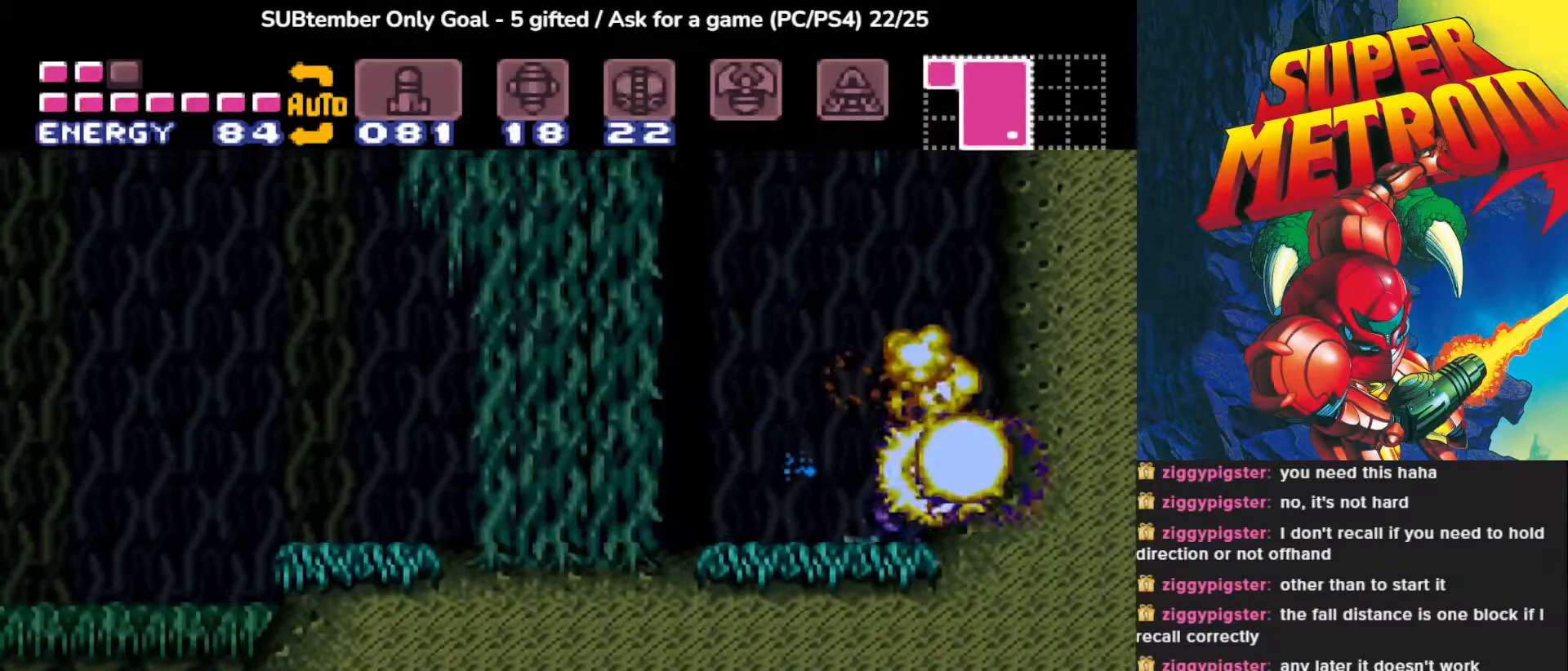
{"buttons": ["CROSS", "DPAD_LEFT"], "events": [[50, "DPAD_RIGHT", "up"], [167, "CROSS", "down"], [417, "DPAD_LEFT", "down"]]}
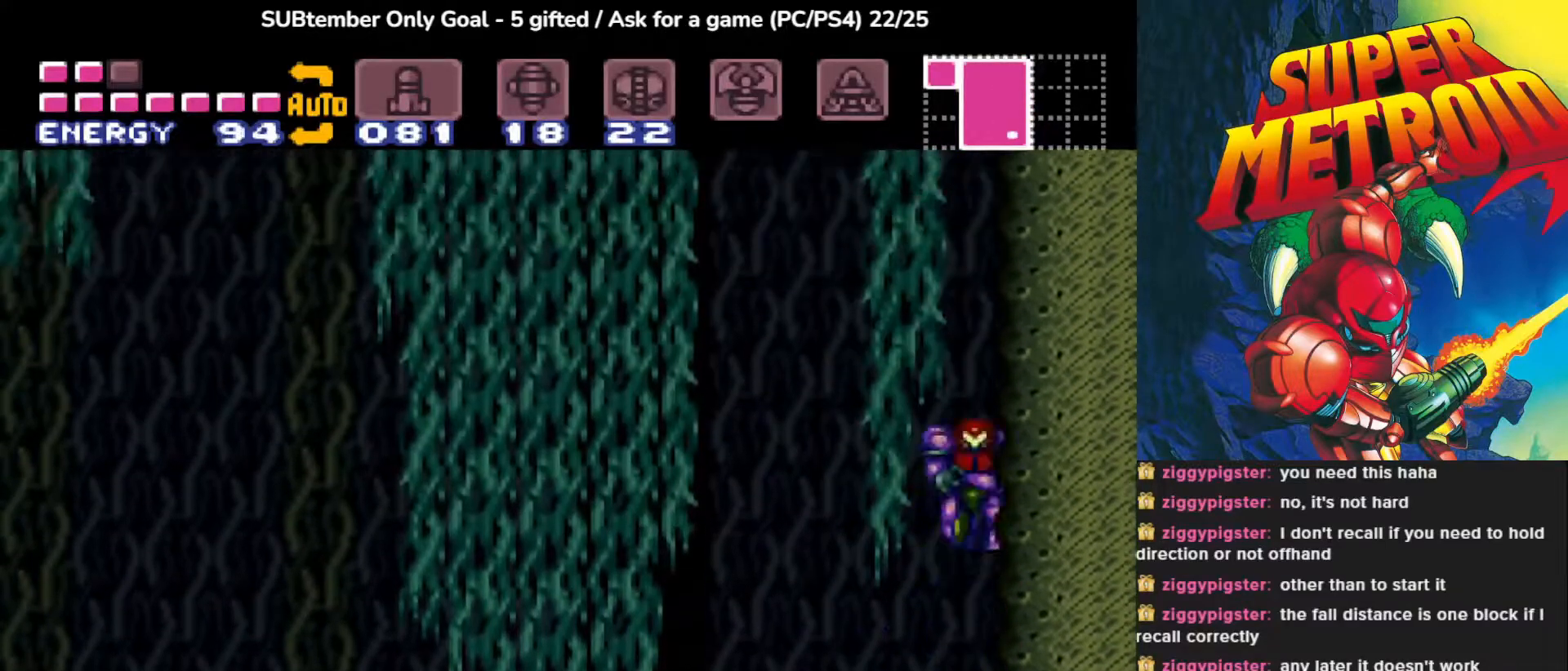
{"buttons": [], "events": [[333, "CROSS", "up"], [400, "DPAD_LEFT", "up"]]}
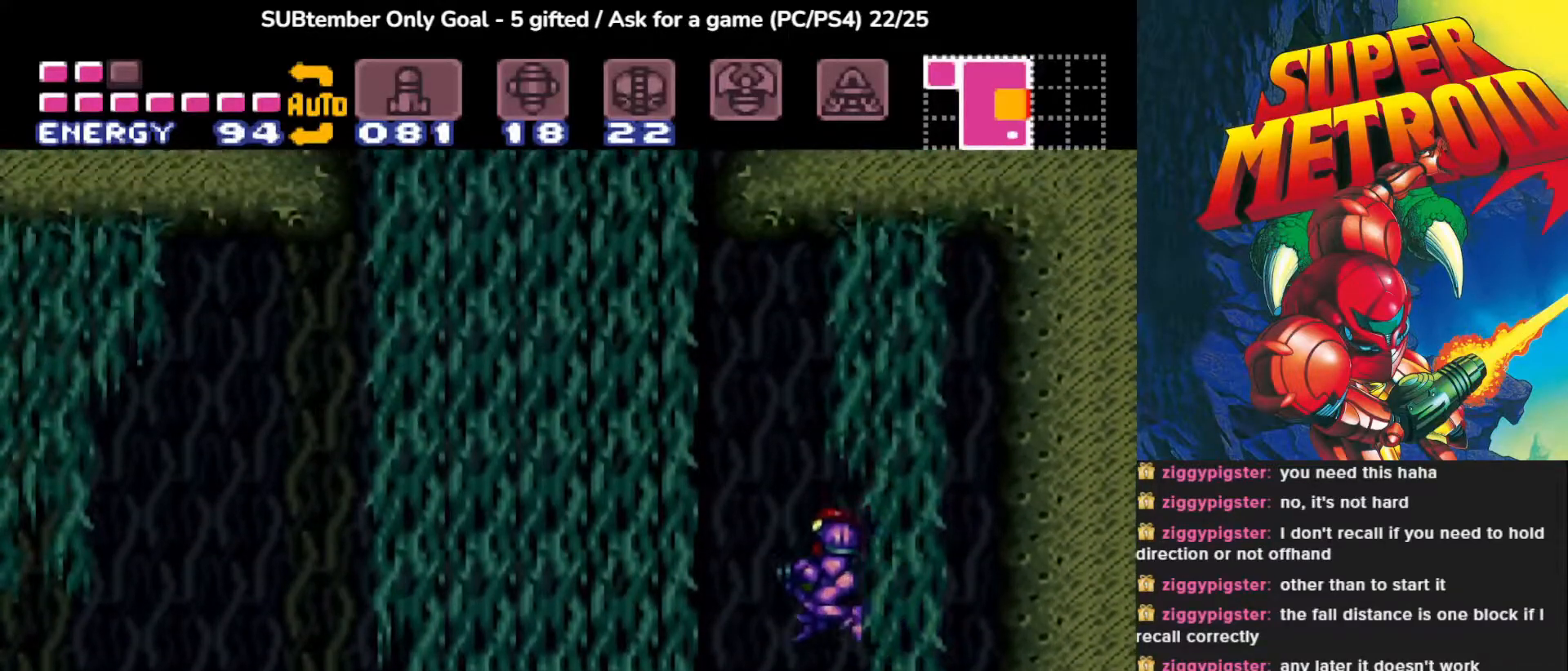
{"buttons": ["DPAD_RIGHT"], "events": [[150, "DPAD_RIGHT", "down"]]}
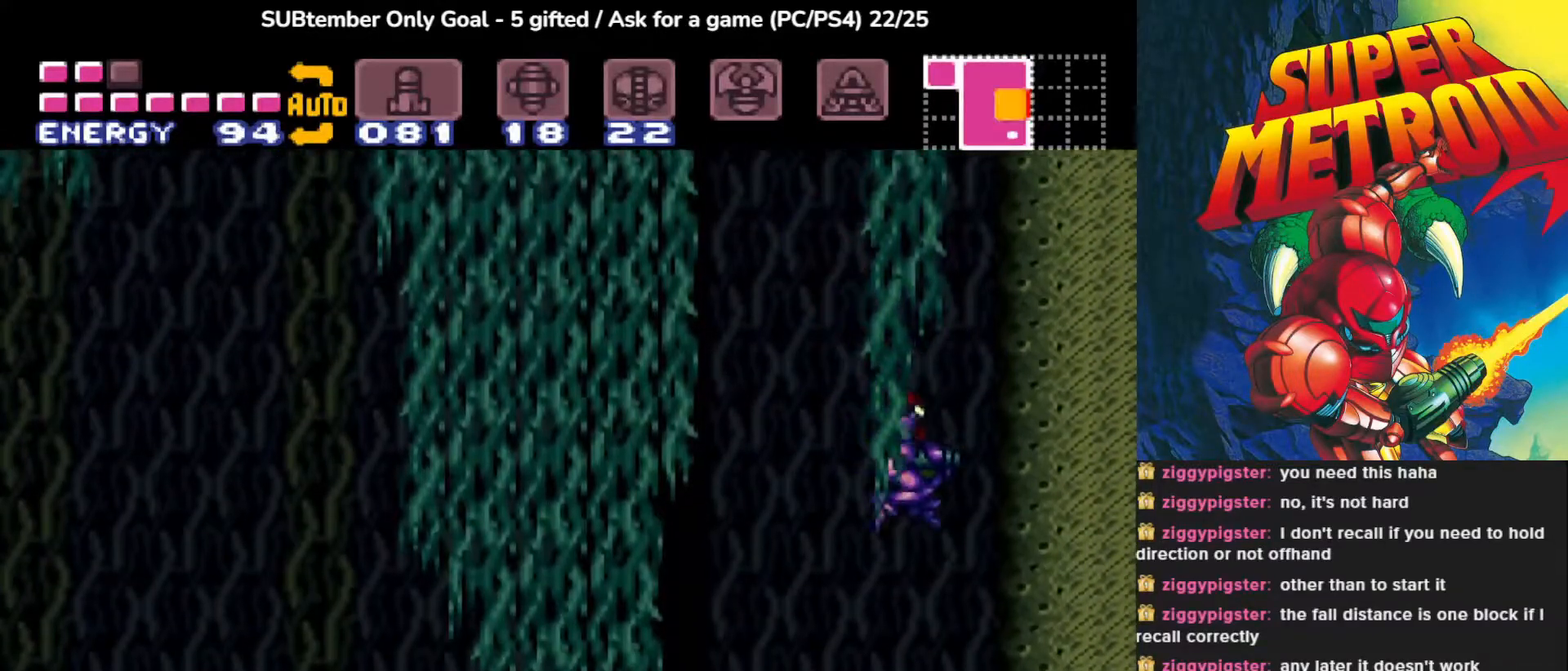
{"buttons": ["CROSS", "DPAD_LEFT"], "events": [[217, "DPAD_RIGHT", "up"], [383, "DPAD_LEFT", "down"], [417, "CROSS", "down"]]}
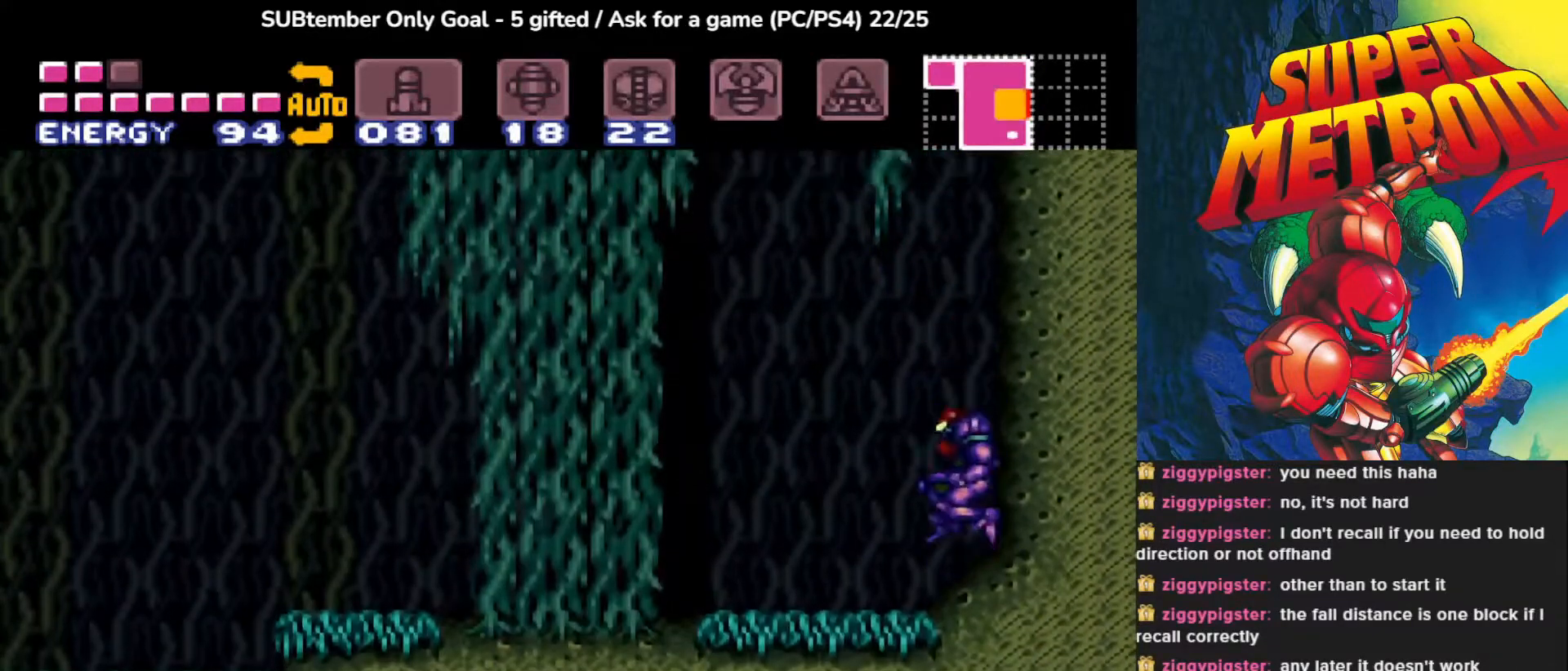
{"buttons": ["DPAD_LEFT"], "events": [[383, "CROSS", "up"]]}
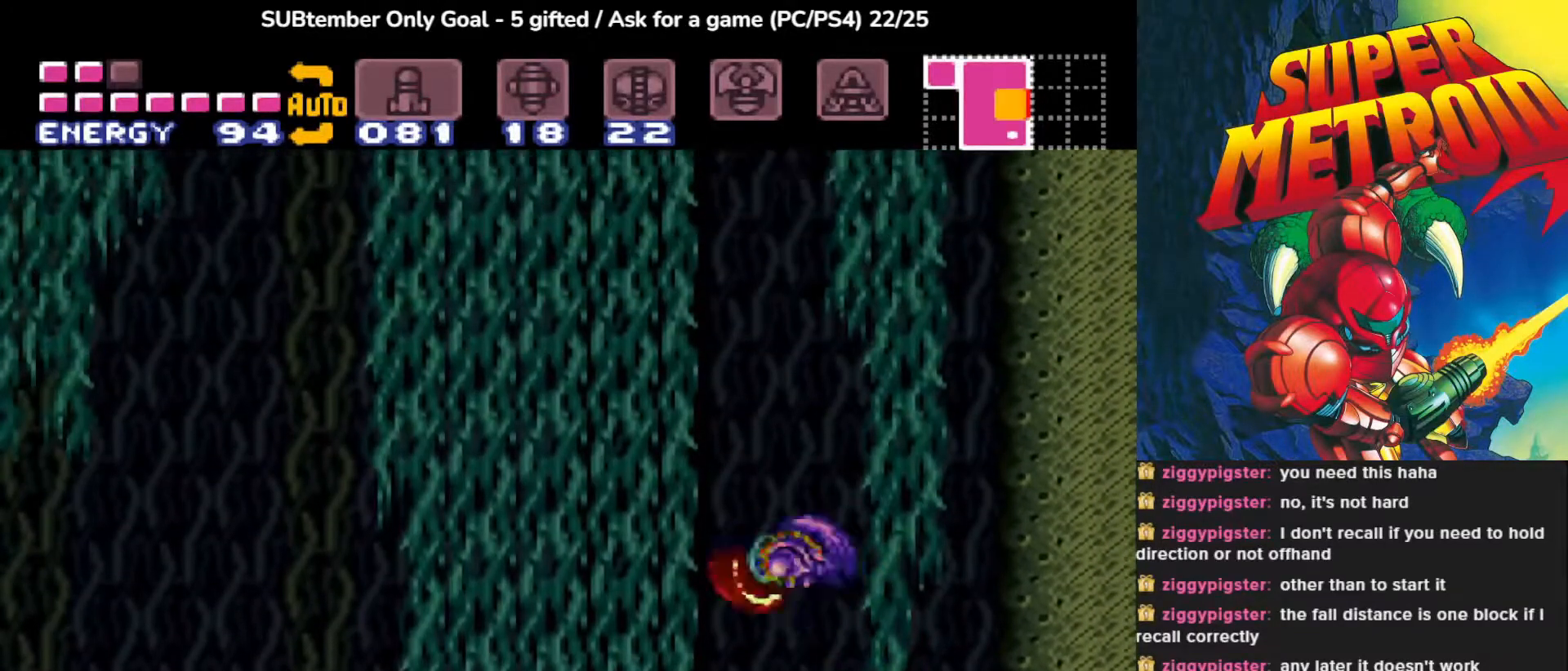
{"buttons": ["CROSS", "DPAD_LEFT"], "events": [[117, "CROSS", "down"]]}
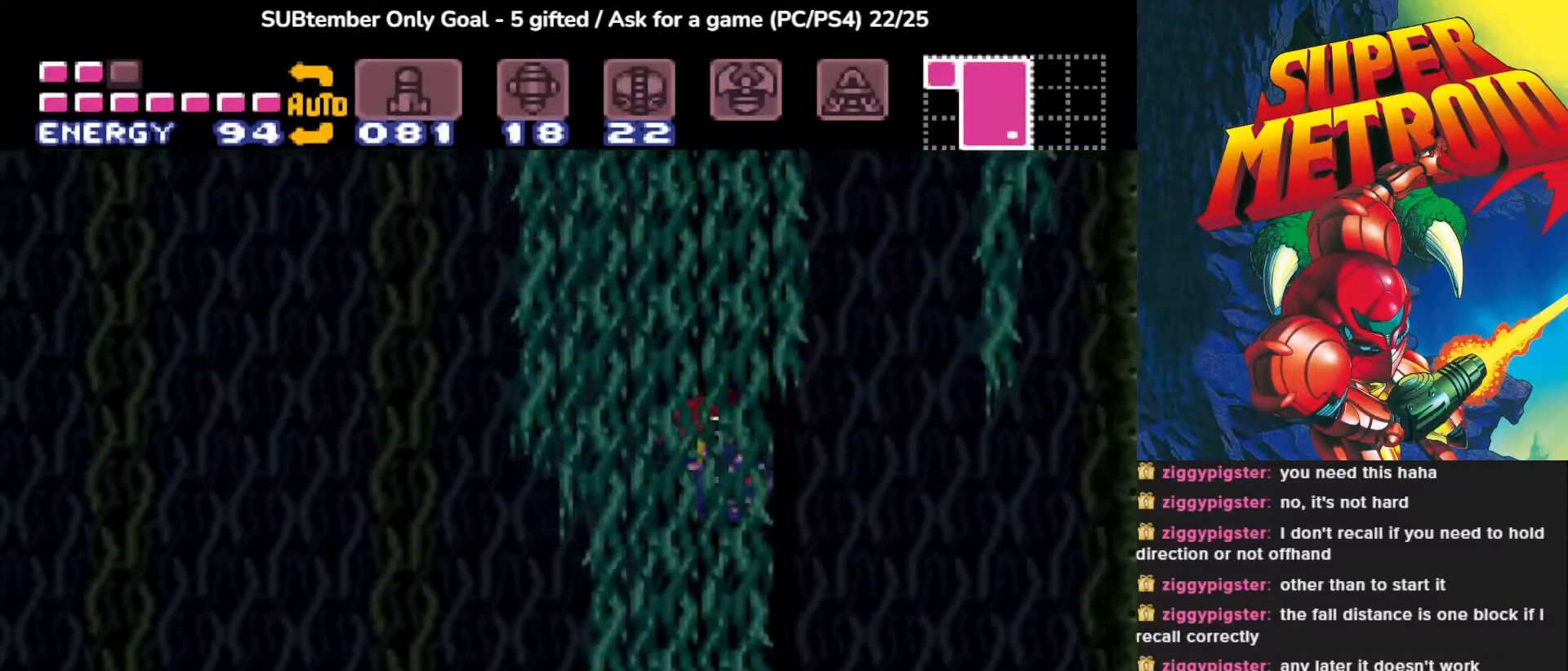
{"buttons": ["CROSS", "DPAD_RIGHT"], "events": [[17, "CROSS", "up"], [117, "DPAD_LEFT", "up"], [250, "DPAD_RIGHT", "down"], [383, "CROSS", "down"]]}
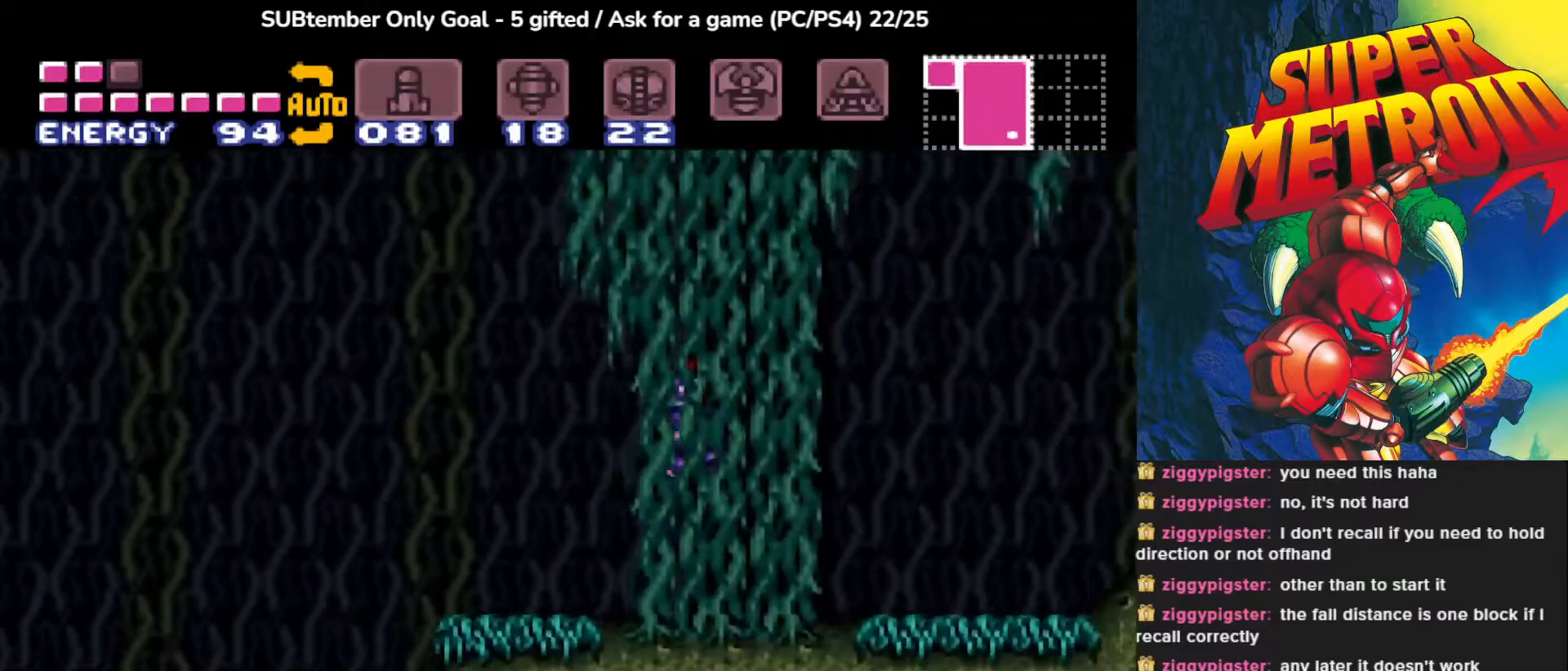
{"buttons": ["DPAD_RIGHT"], "events": [[450, "CROSS", "up"]]}
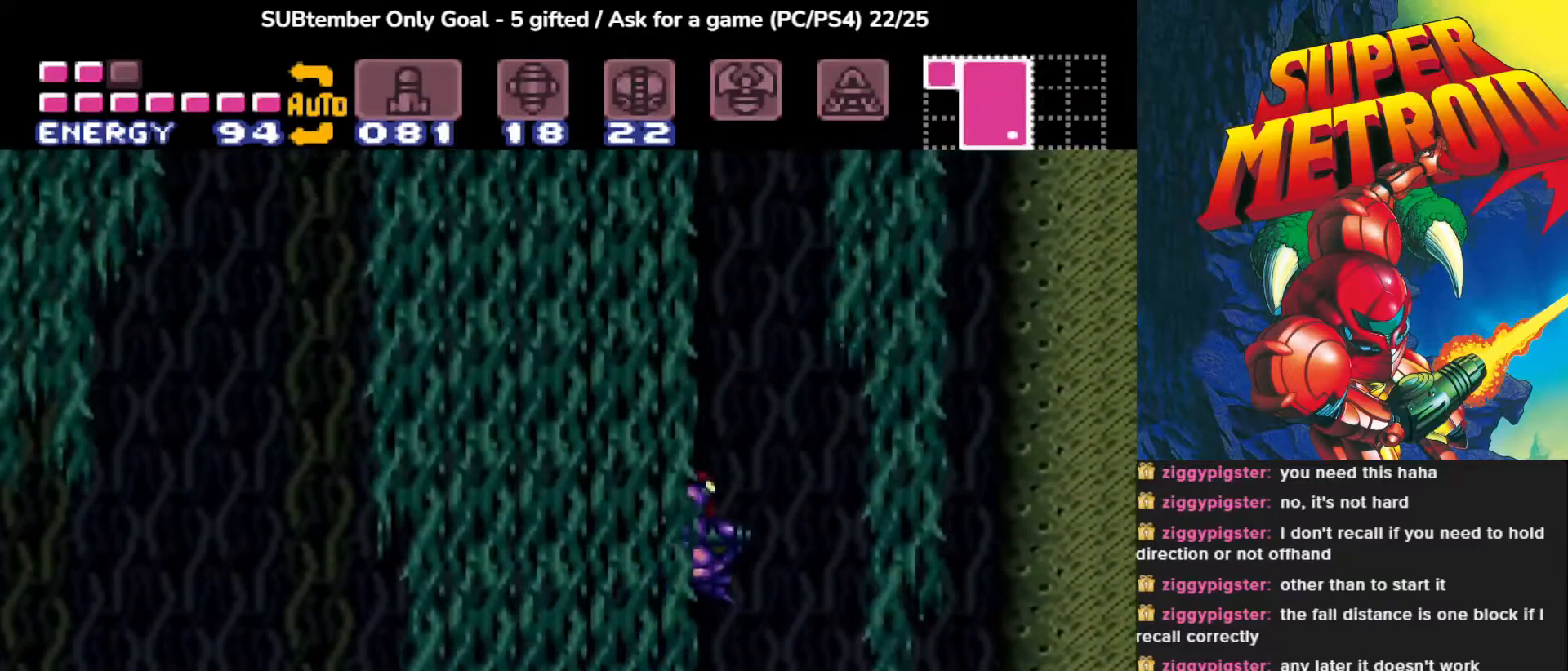
{"buttons": ["DPAD_RIGHT"], "events": []}
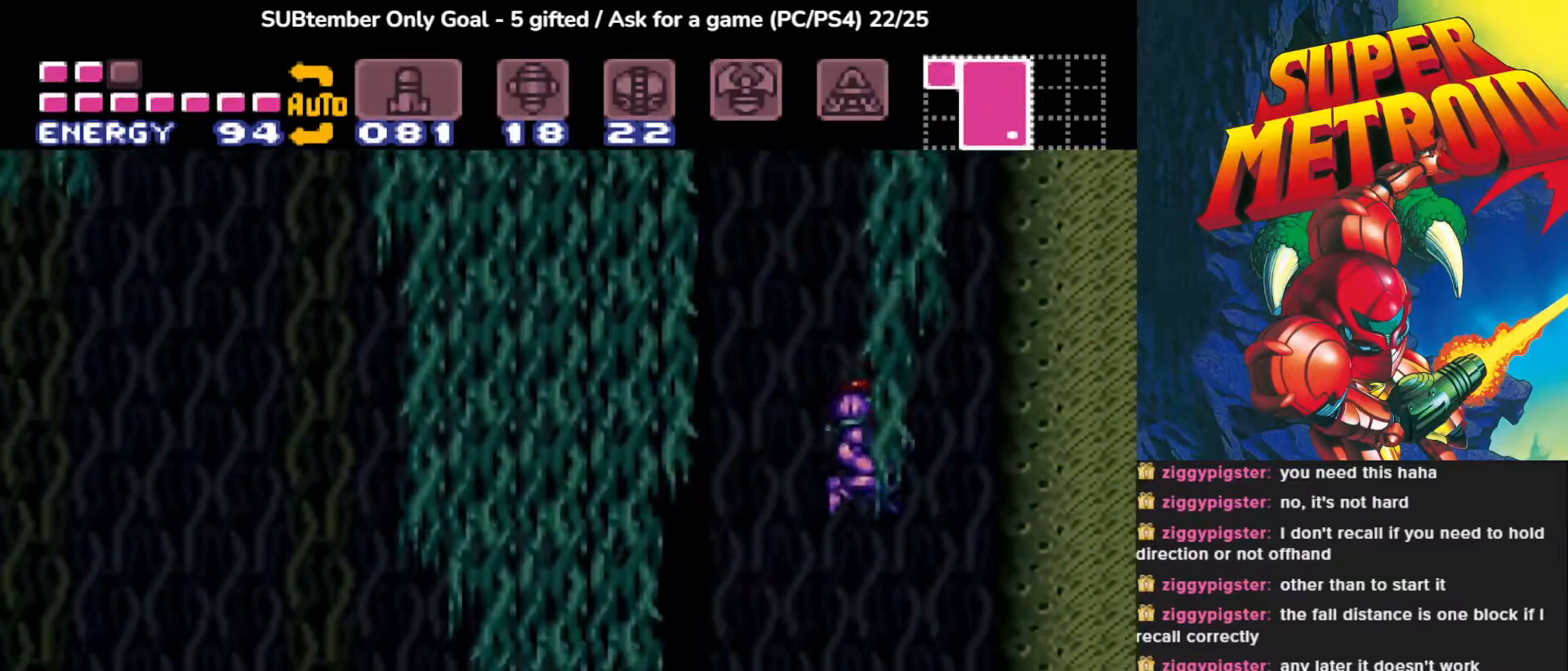
{"buttons": ["CROSS", "DPAD_LEFT"], "events": [[67, "DPAD_RIGHT", "up"], [383, "DPAD_LEFT", "down"], [467, "CROSS", "down"]]}
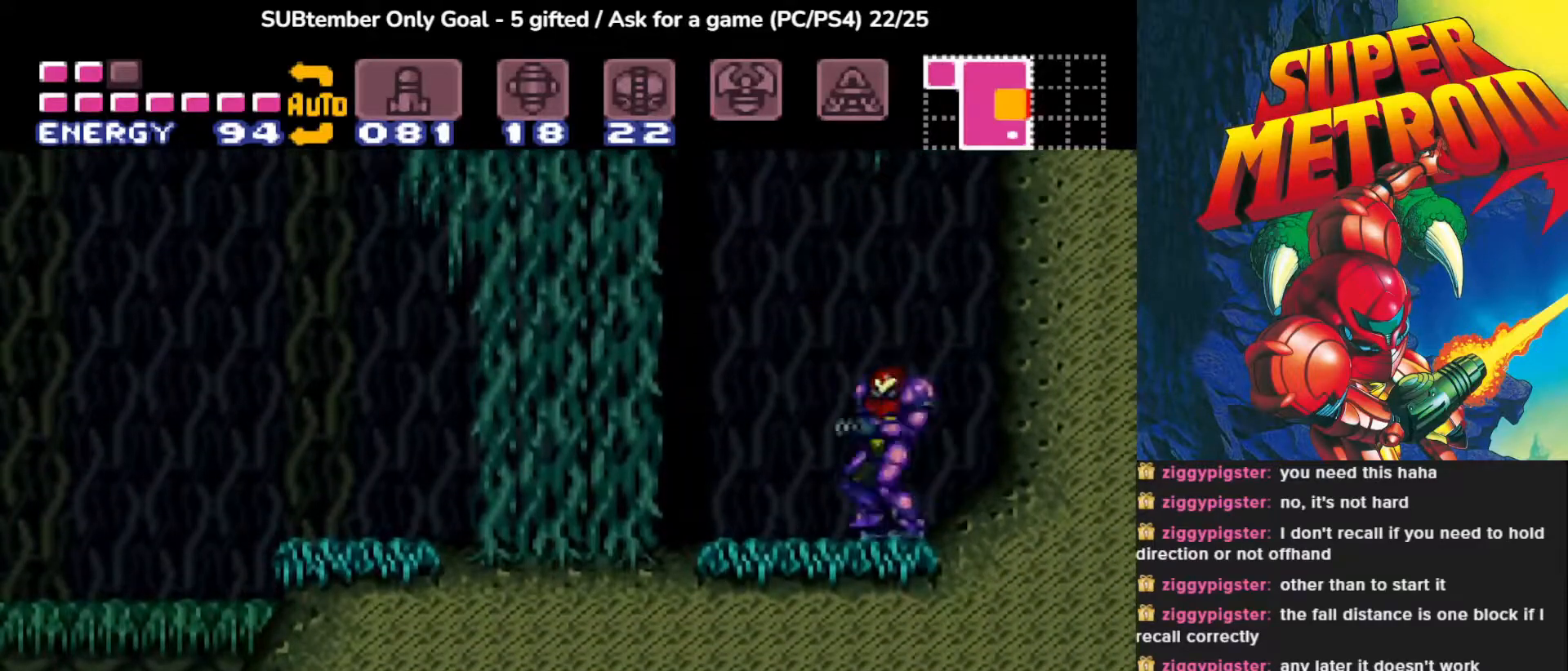
{"buttons": [], "events": [[483, "CROSS", "up"], [483, "DPAD_LEFT", "up"]]}
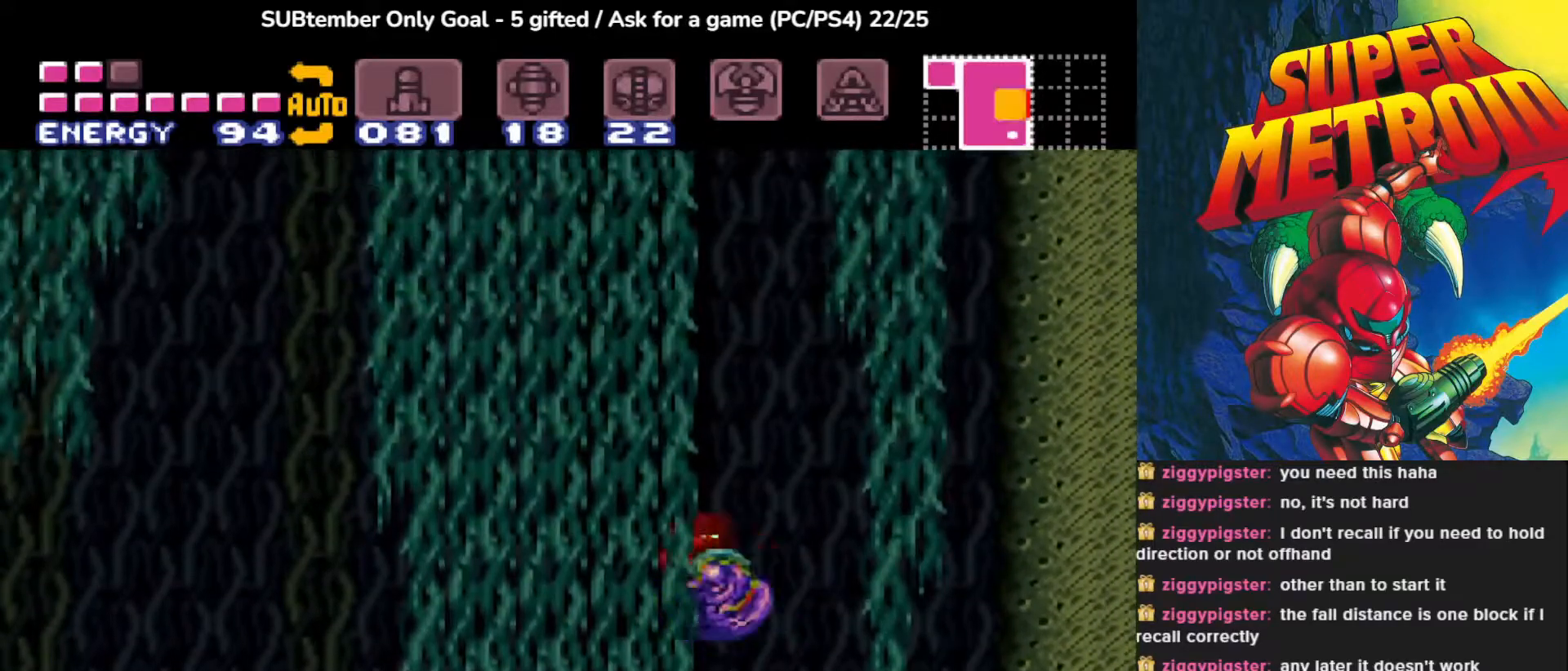
{"buttons": ["CROSS", "DPAD_LEFT"], "events": [[133, "DPAD_LEFT", "down"], [217, "CROSS", "down"]]}
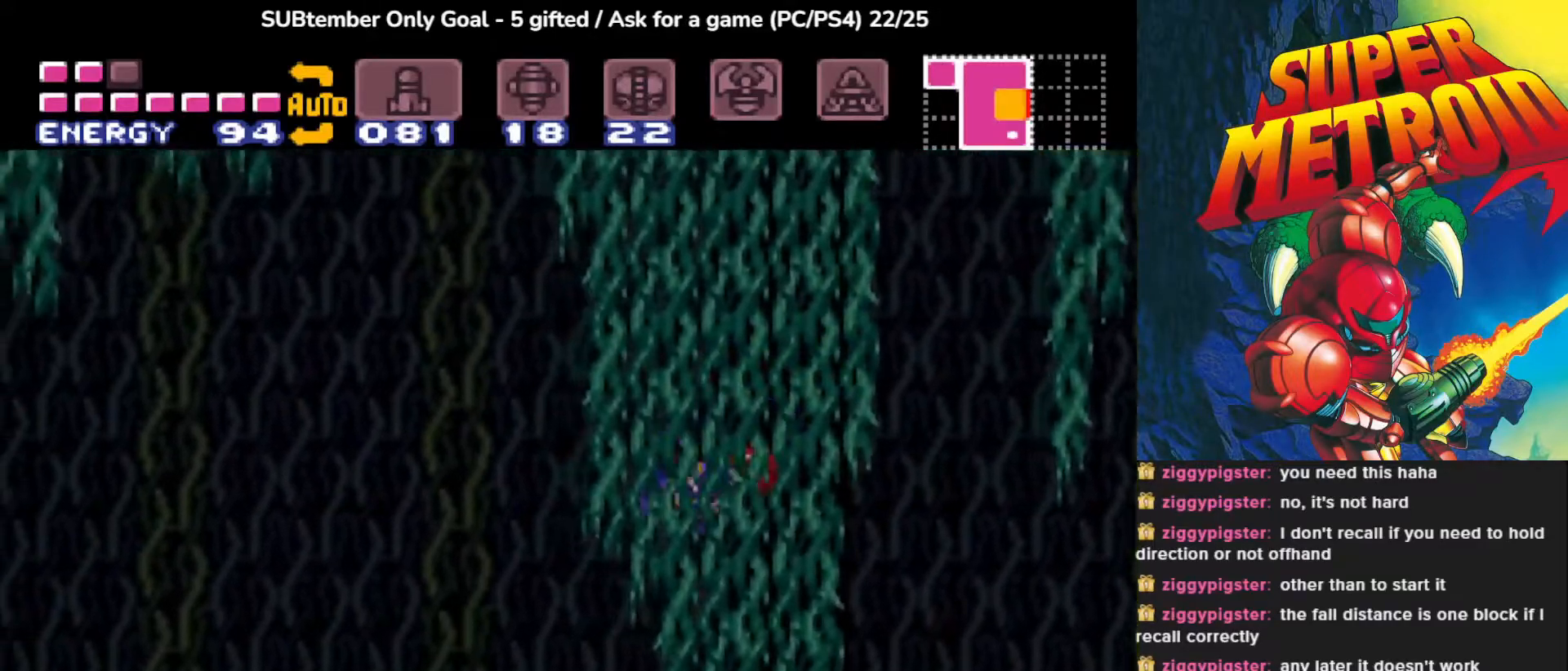
{"buttons": ["DPAD_RIGHT"], "events": [[150, "CROSS", "up"], [150, "DPAD_LEFT", "up"], [467, "DPAD_RIGHT", "down"]]}
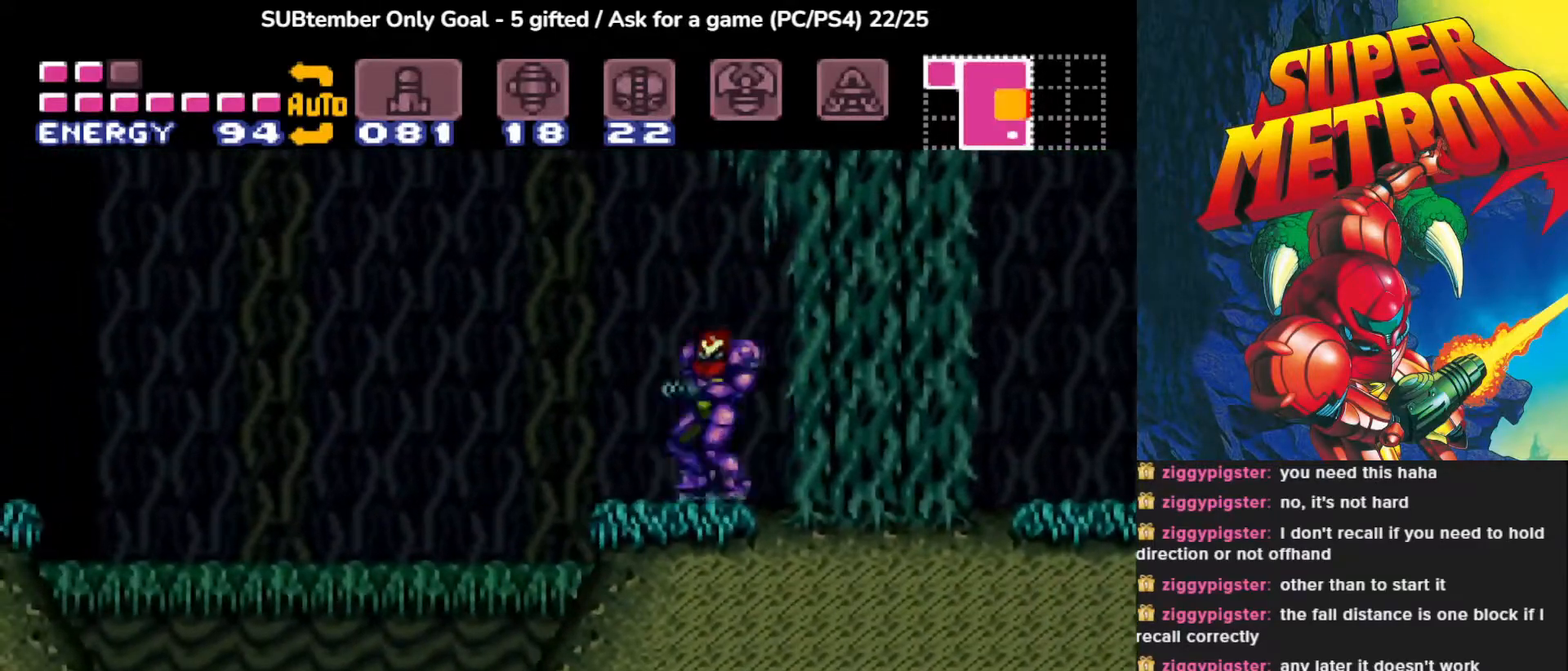
{"buttons": ["CROSS", "DPAD_RIGHT"], "events": [[33, "CROSS", "down"]]}
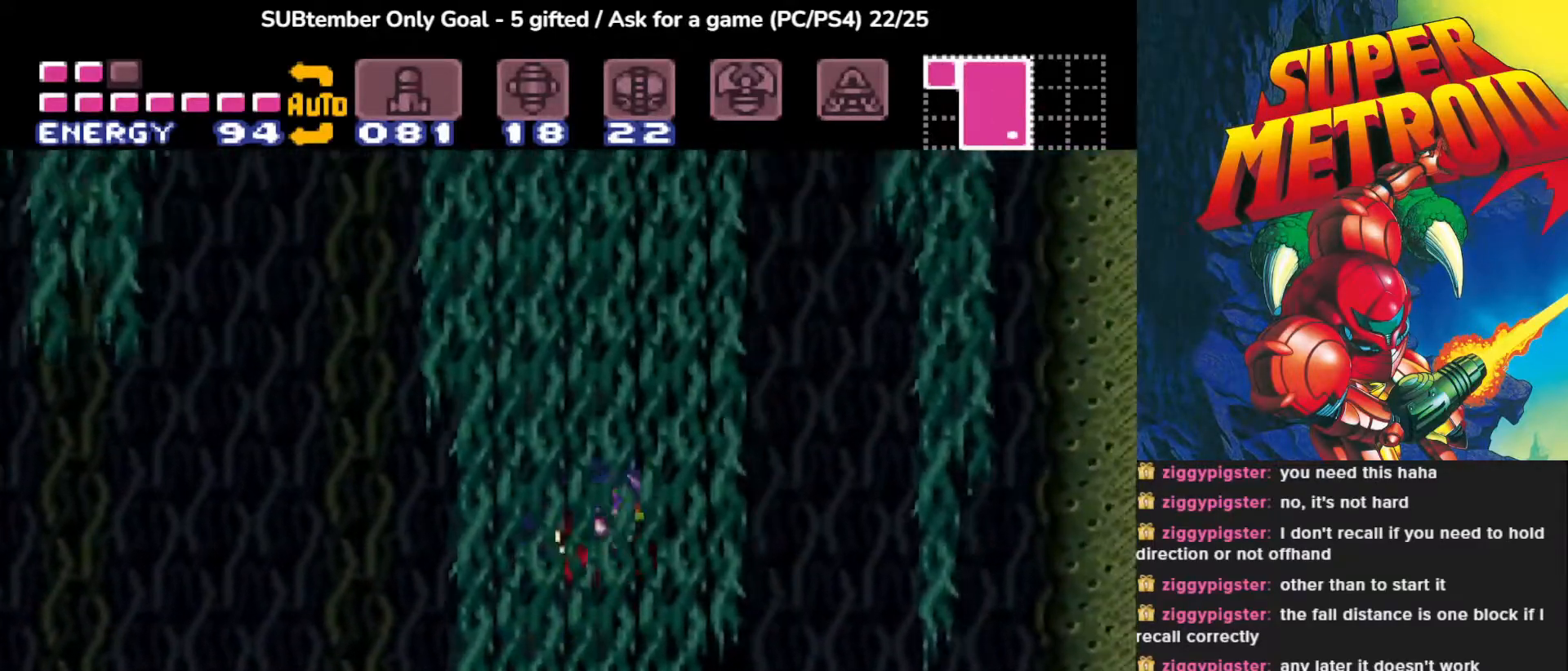
{"buttons": ["CROSS", "DPAD_RIGHT"], "events": [[167, "CROSS", "up"], [317, "CROSS", "down"]]}
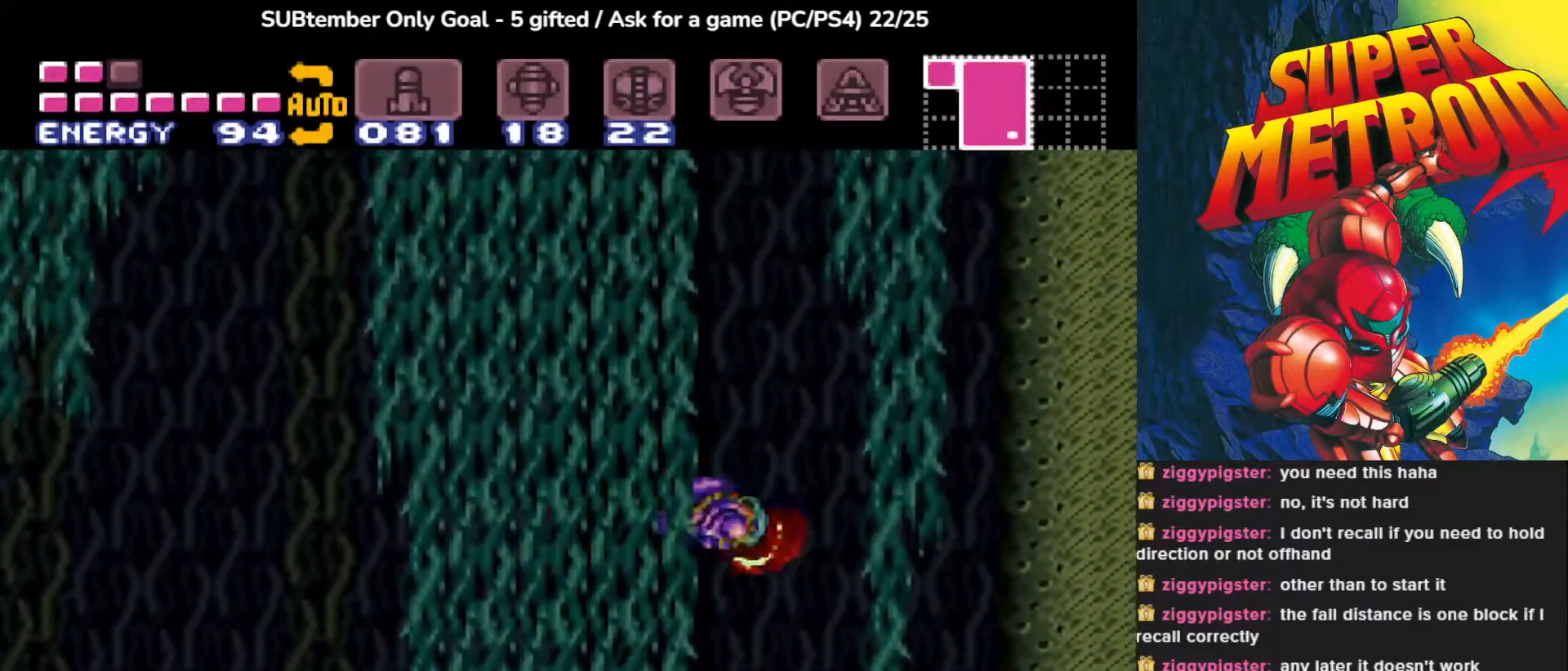
{"buttons": [], "events": [[233, "CROSS", "up"], [467, "DPAD_RIGHT", "up"]]}
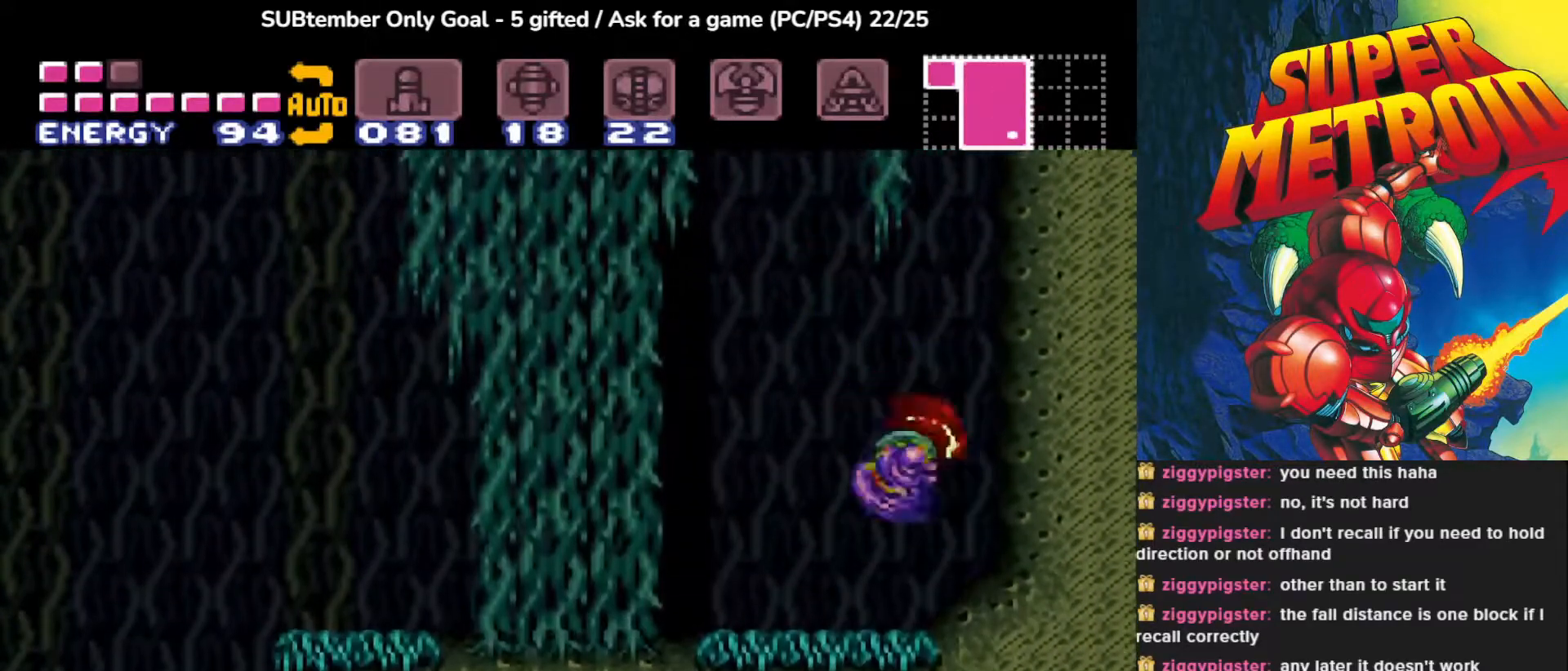
{"buttons": ["CROSS", "DPAD_LEFT"], "events": [[150, "DPAD_LEFT", "down"], [183, "CROSS", "down"]]}
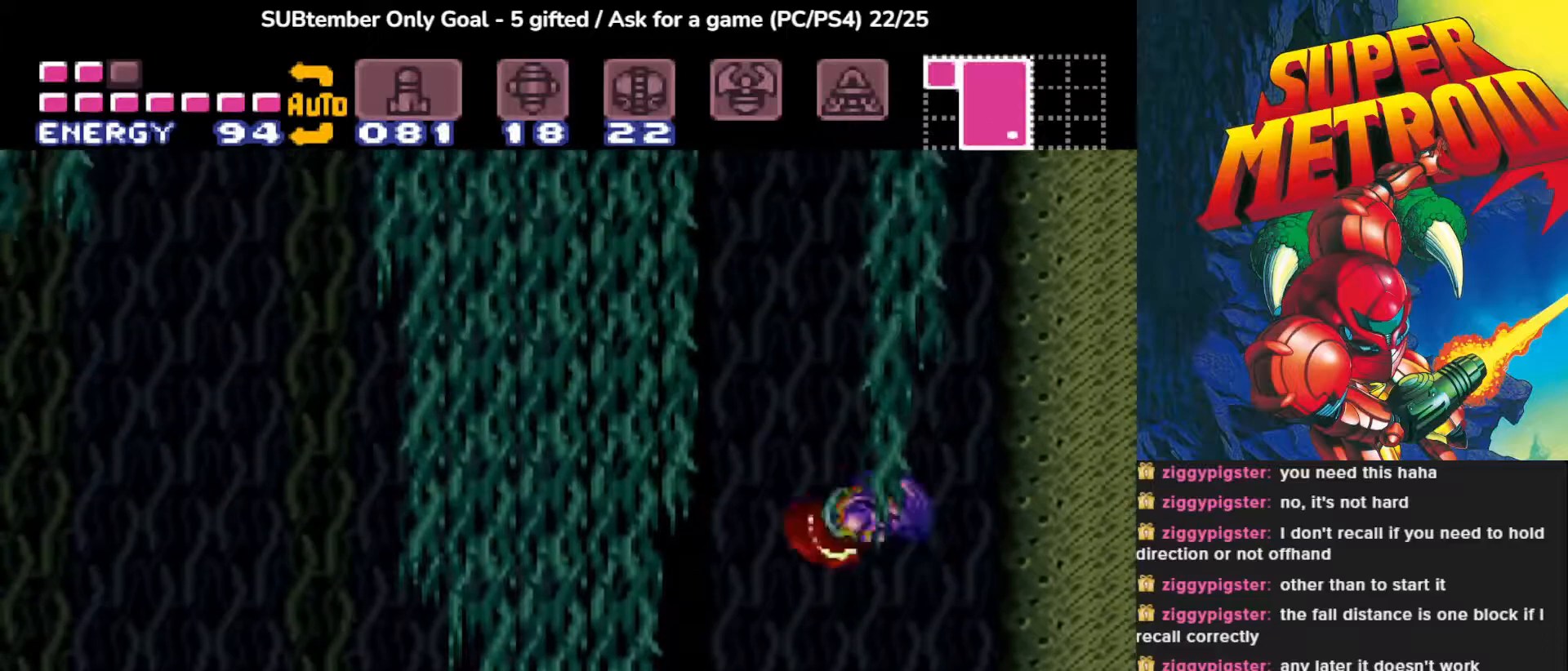
{"buttons": ["DPAD_LEFT"], "events": [[333, "CROSS", "up"]]}
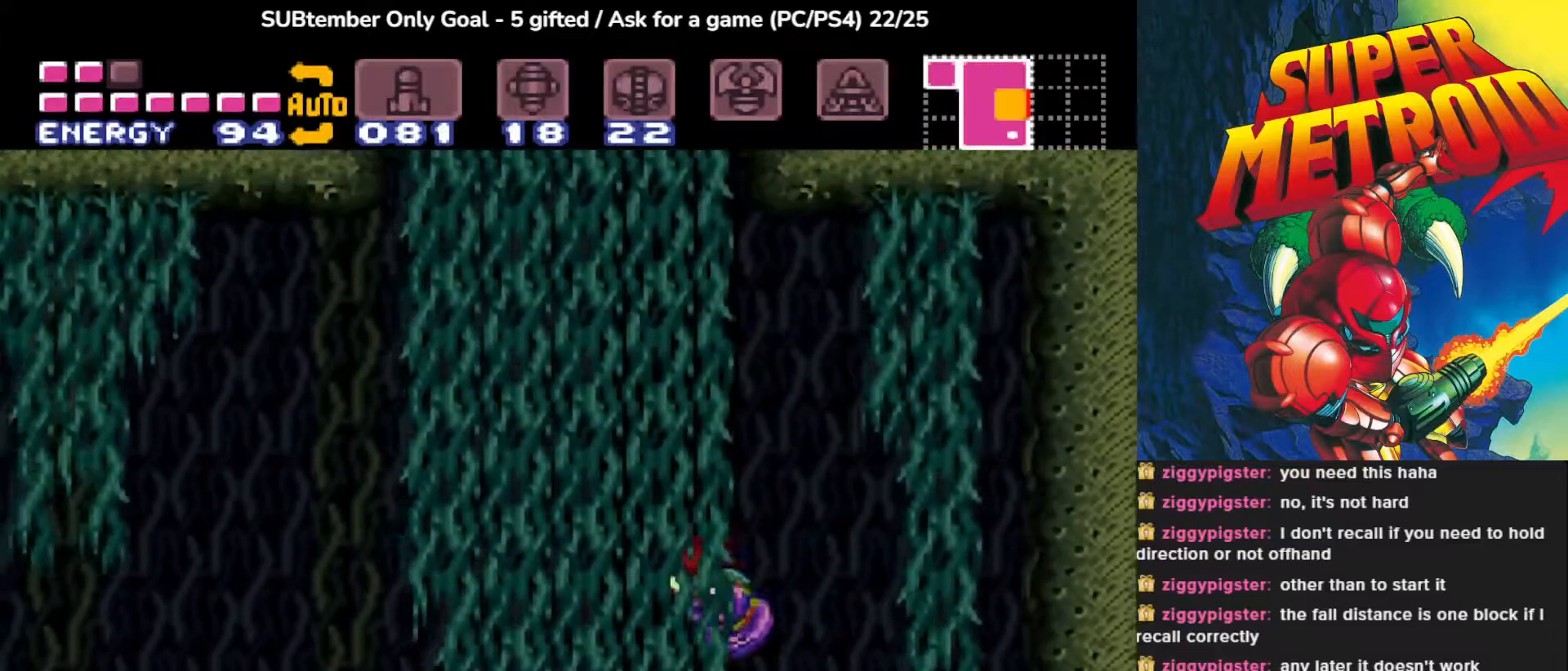
{"buttons": [], "events": [[33, "CROSS", "down"], [183, "CROSS", "up"], [233, "CROSS", "down"], [450, "CROSS", "up"], [500, "DPAD_LEFT", "up"]]}
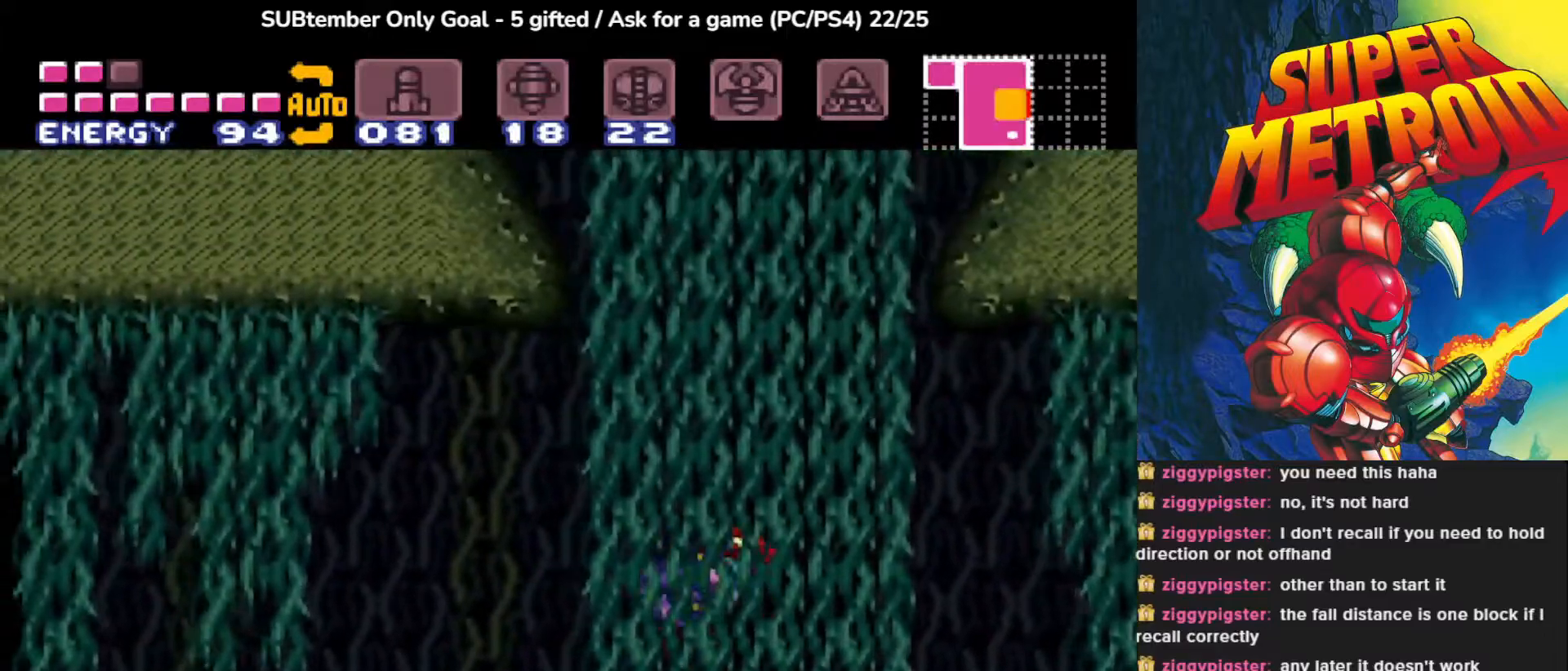
{"buttons": ["CROSS", "DPAD_RIGHT"], "events": [[350, "CROSS", "down"], [350, "DPAD_RIGHT", "down"]]}
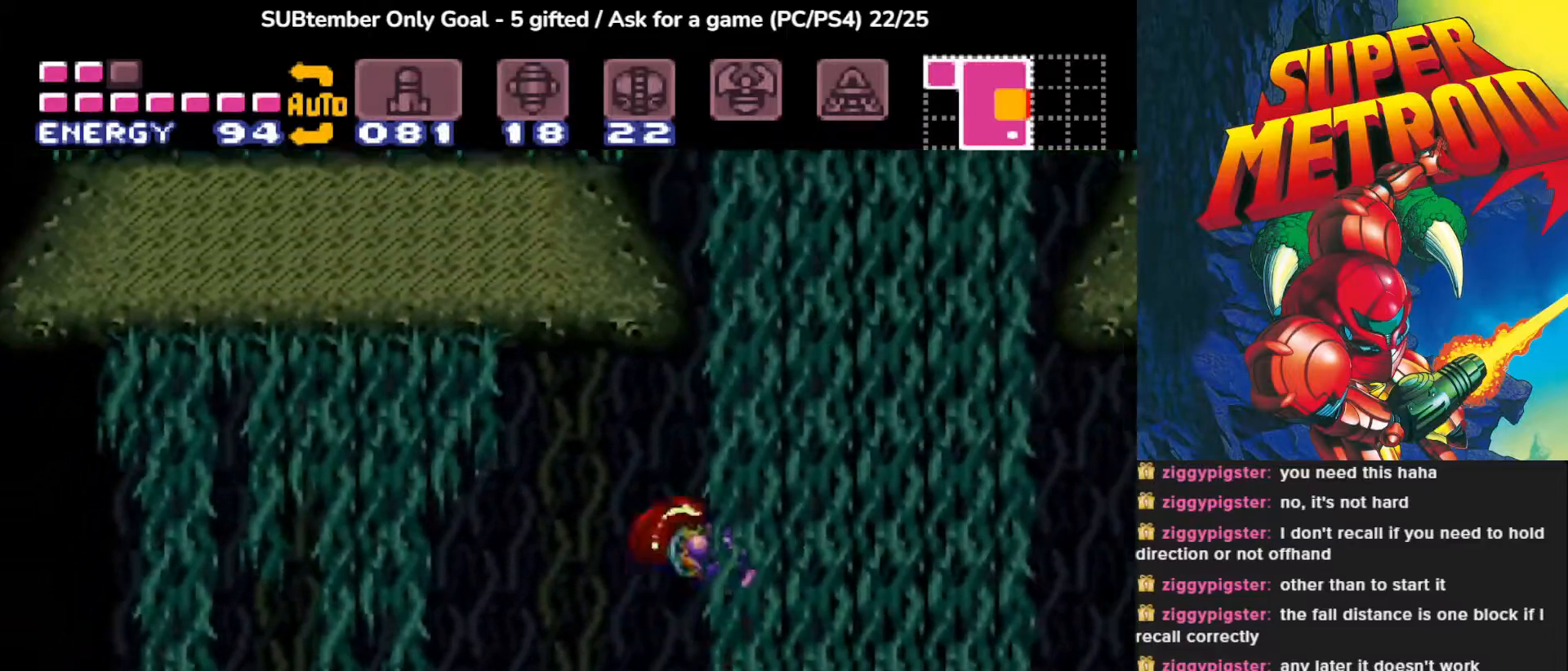
{"buttons": [], "events": [[267, "CROSS", "up"], [350, "DPAD_RIGHT", "up"]]}
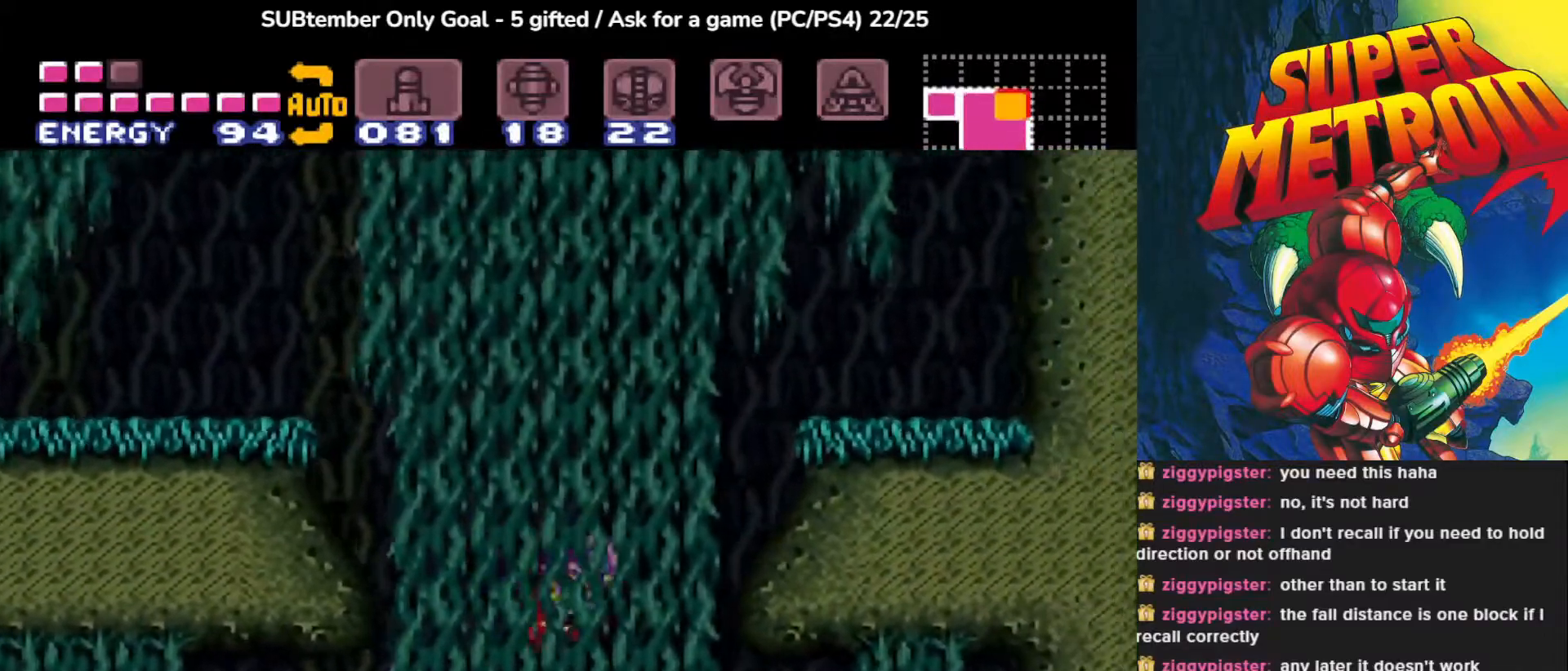
{"buttons": ["CROSS"], "events": [[33, "DPAD_LEFT", "down"], [67, "CROSS", "down"], [433, "DPAD_LEFT", "up"]]}
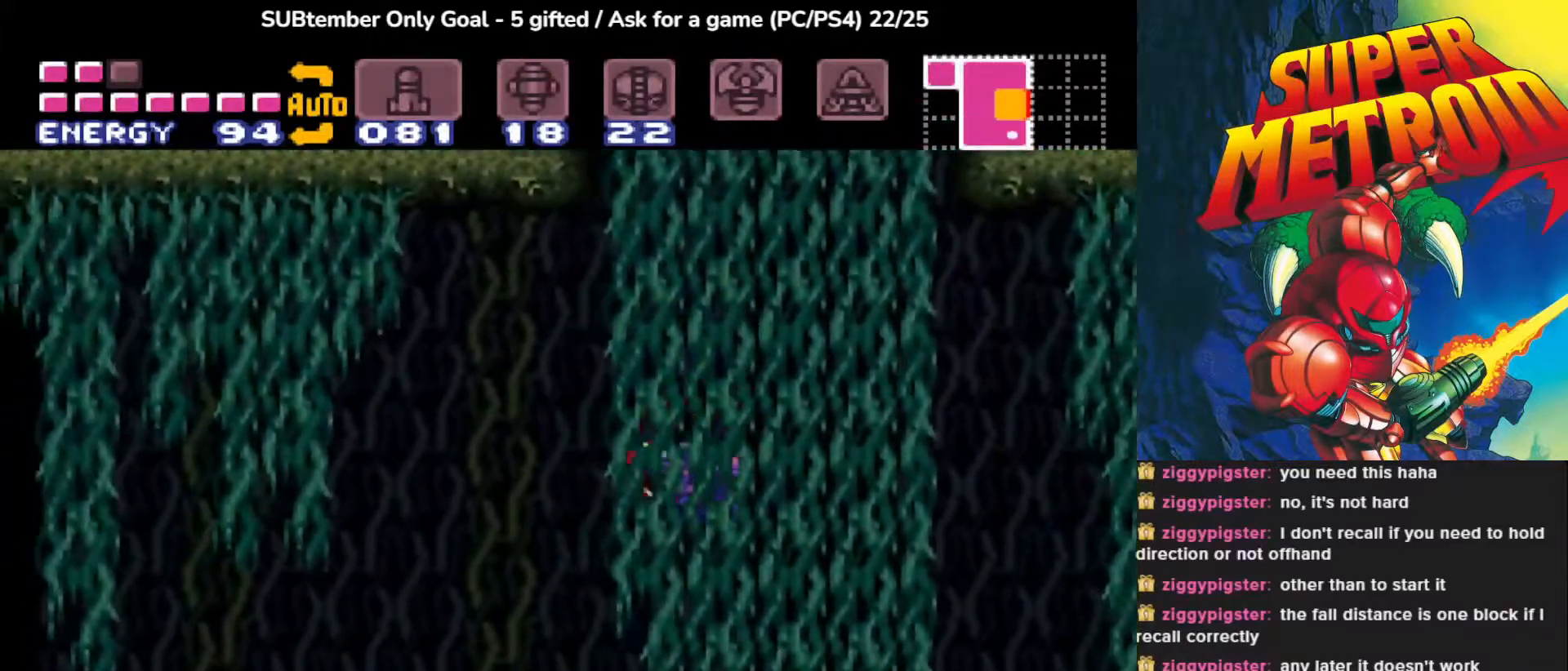
{"buttons": ["CROSS", "DPAD_RIGHT"], "events": [[17, "CROSS", "up"], [50, "DPAD_RIGHT", "down"], [133, "CROSS", "down"]]}
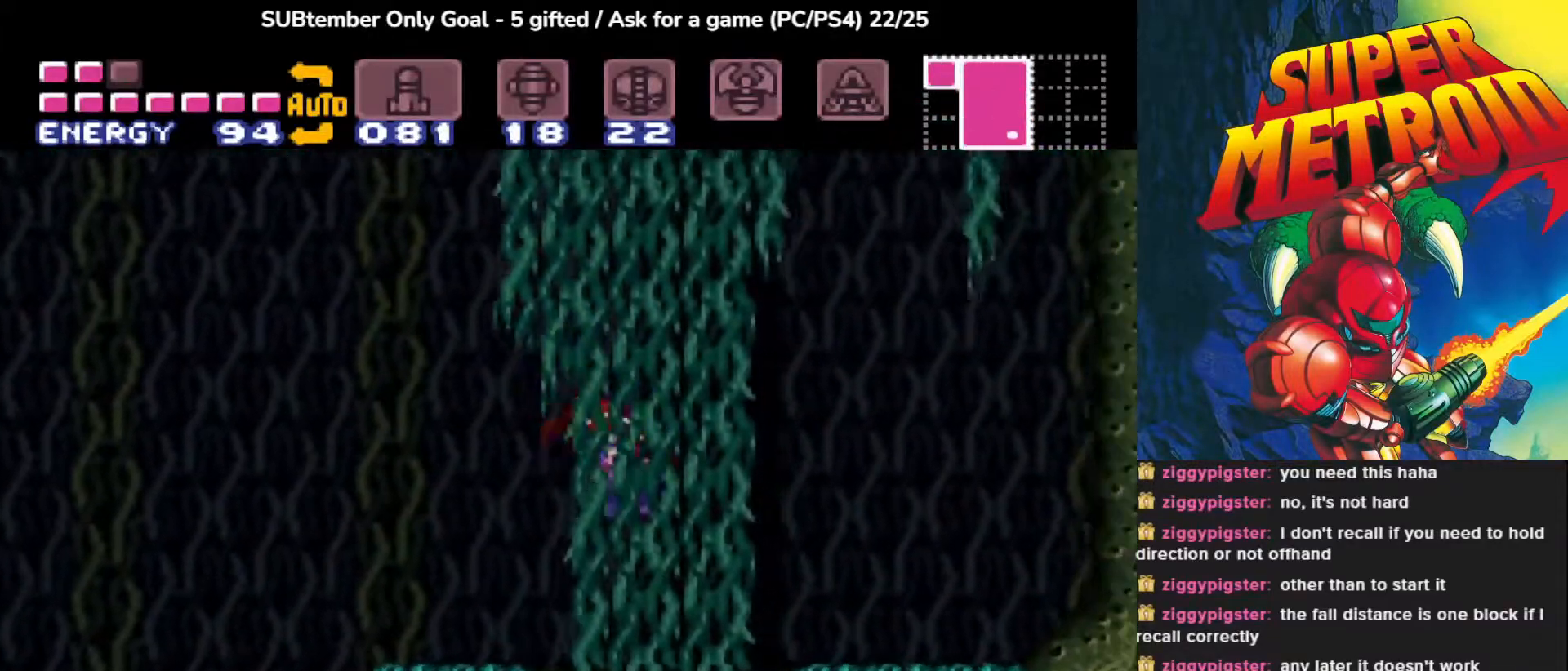
{"buttons": ["CROSS", "DPAD_RIGHT"], "events": [[100, "CROSS", "up"], [267, "CROSS", "down"]]}
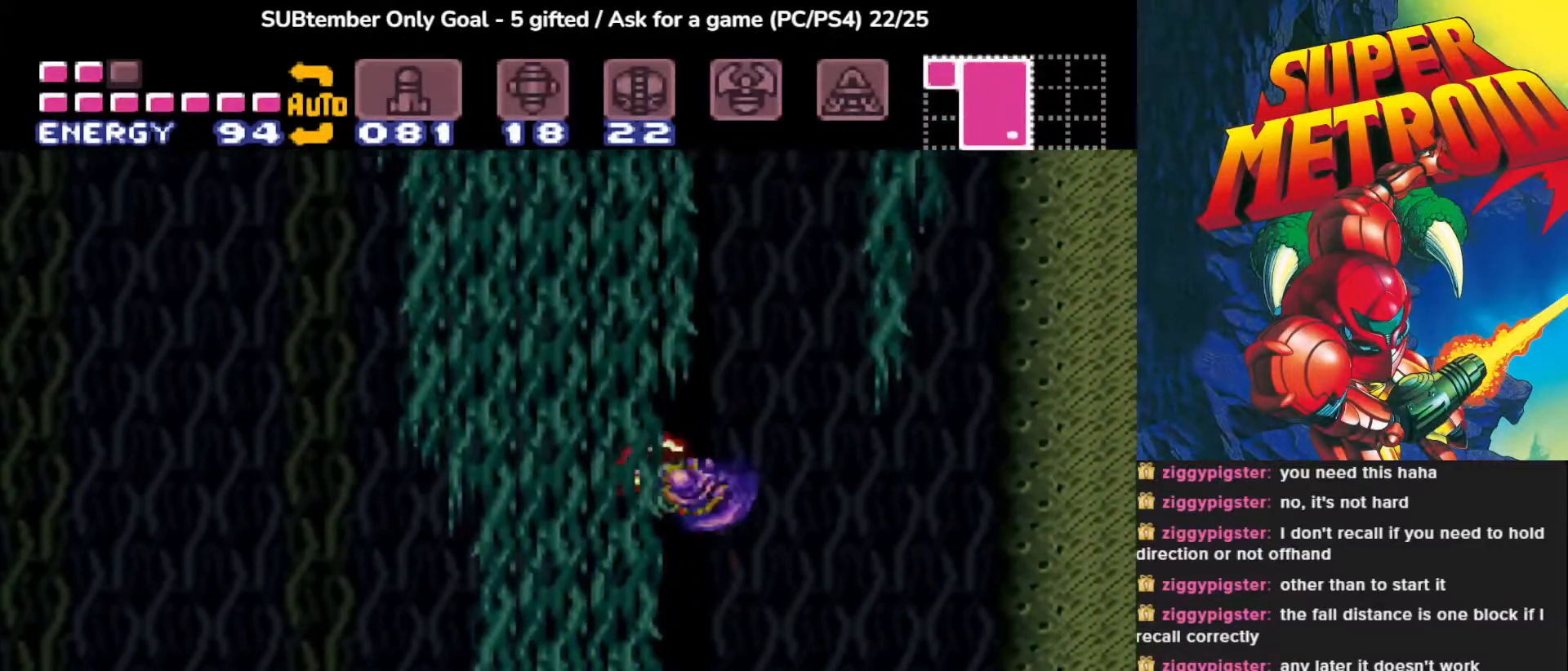
{"buttons": ["DPAD_LEFT"], "events": [[250, "DPAD_RIGHT", "up"], [317, "CROSS", "up"], [417, "DPAD_LEFT", "down"]]}